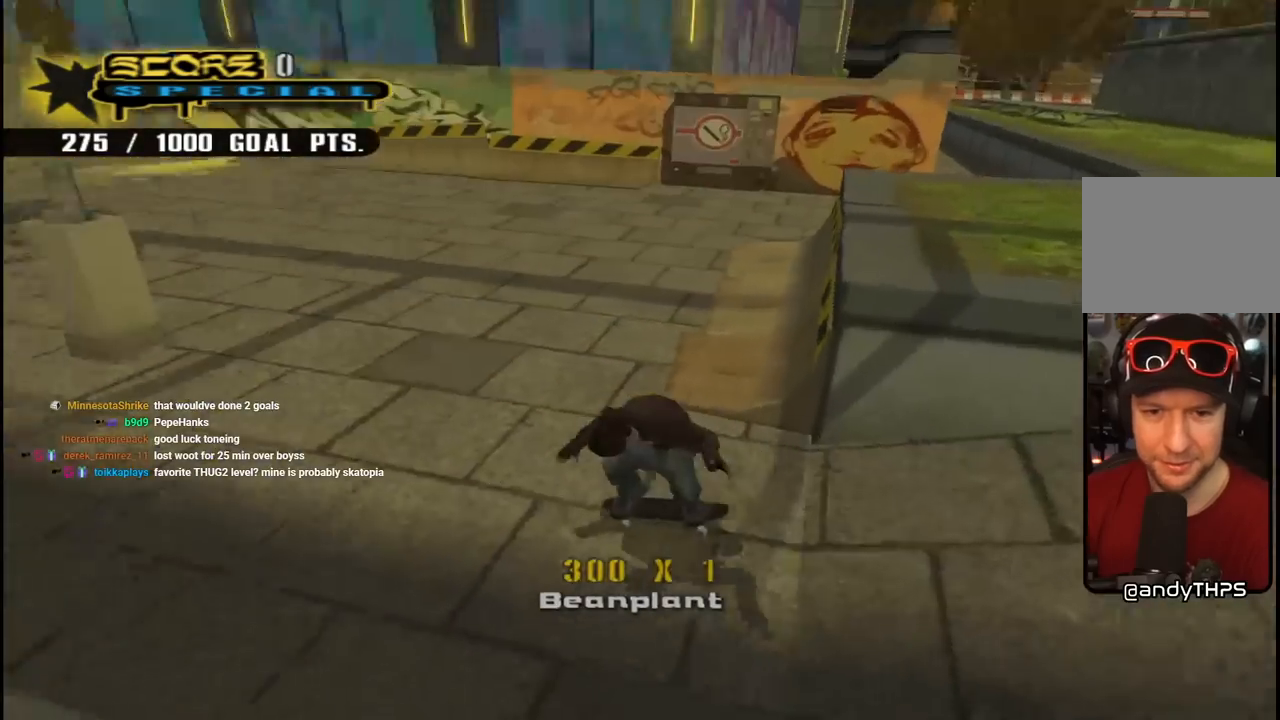
Gameplay with a controller (PlayStation layout); each line is a JSON object with the inputs held at the frame after it. "events" lists button and stick changes between this image and that frame as [ms after this image, input, new state], when the widget could be followed in between.
{"buttons": ["CROSS", "DPAD_DOWN", "DPAD_RIGHT"], "left_stick": "center", "right_stick": "center", "events": [[133, "DPAD_DOWN", "up"], [133, "DPAD_LEFT", "up"], [183, "R2", "up"], [217, "DPAD_DOWN", "down"], [217, "DPAD_RIGHT", "down"], [233, "R1", "up"]]}
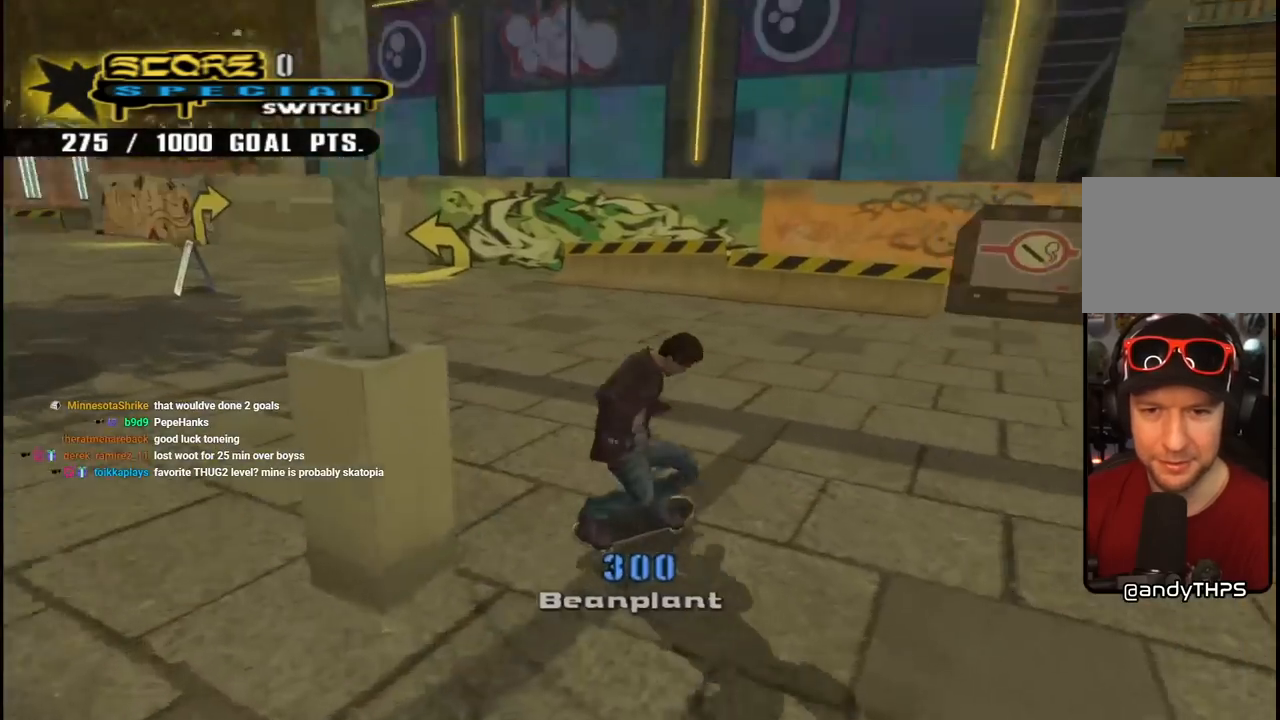
{"buttons": ["DPAD_LEFT"], "left_stick": "center", "right_stick": "left", "events": [[33, "CROSS", "up"], [33, "DPAD_DOWN", "up"], [33, "DPAD_RIGHT", "up"], [133, "right_stick", "left"], [450, "DPAD_LEFT", "down"]]}
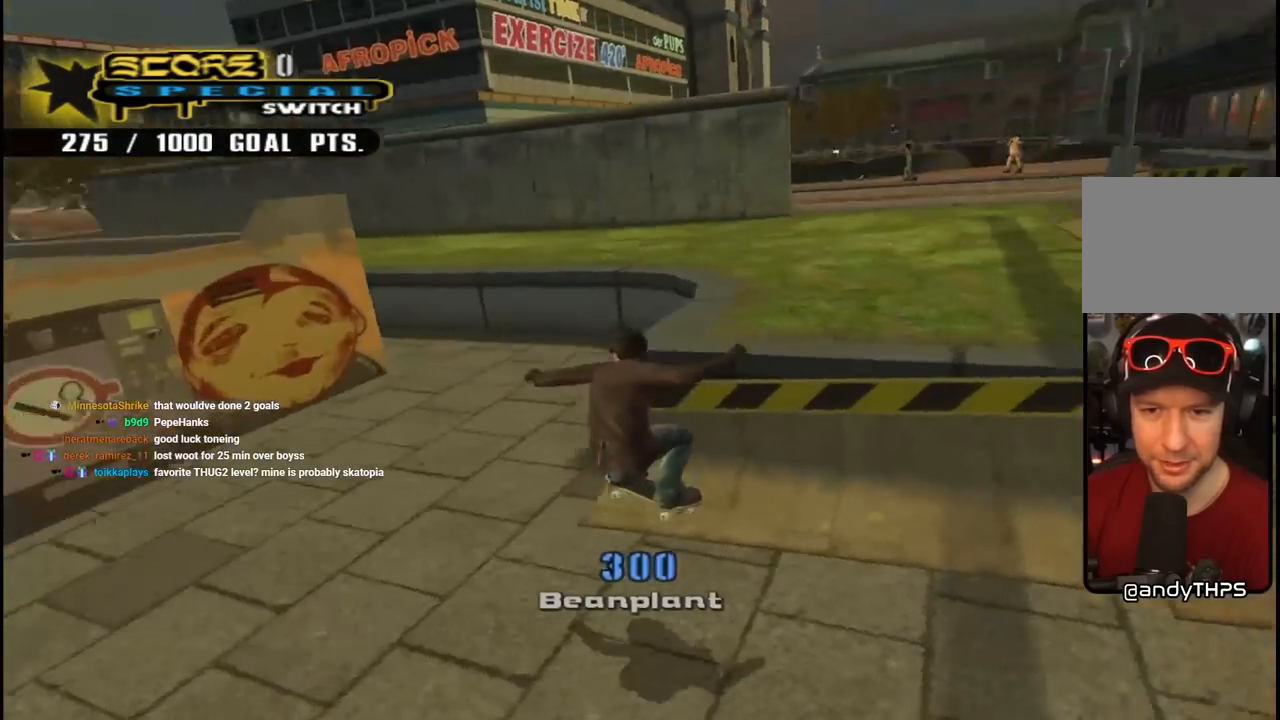
{"buttons": ["DPAD_DOWN", "DPAD_LEFT"], "left_stick": "center", "right_stick": "left", "events": [[83, "DPAD_DOWN", "down"]]}
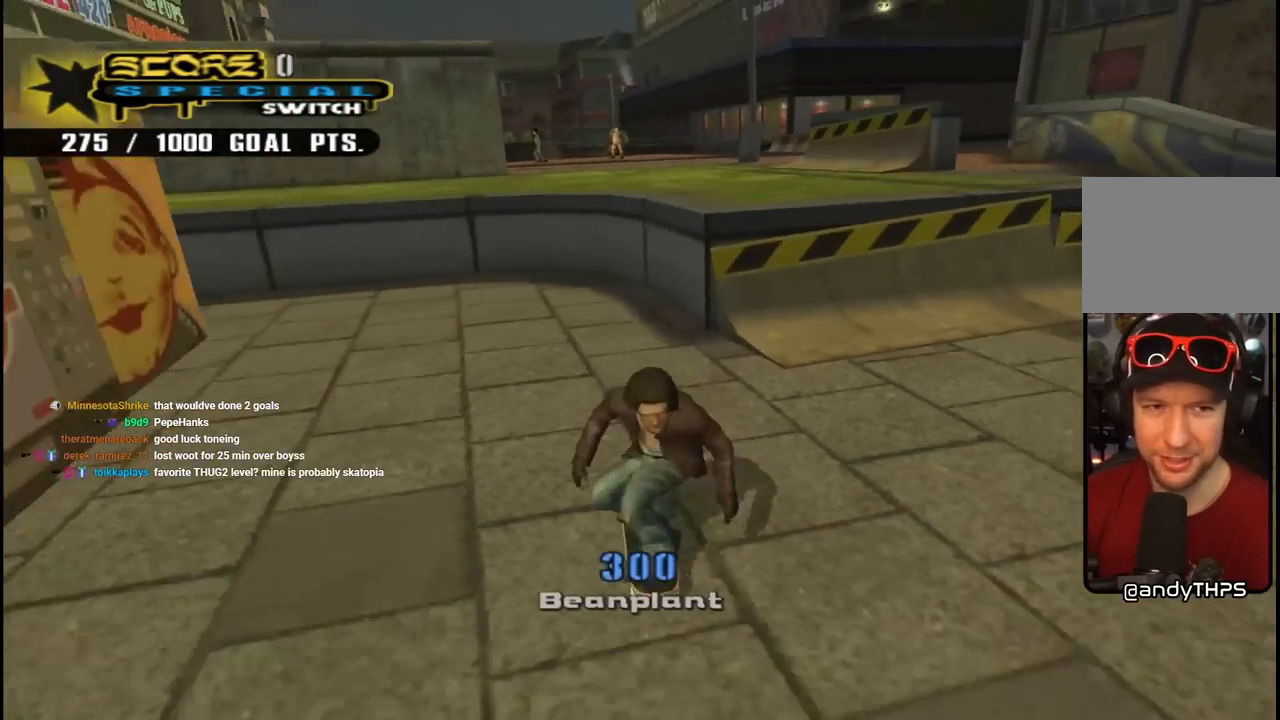
{"buttons": ["DPAD_DOWN", "DPAD_RIGHT"], "left_stick": "center", "right_stick": "left", "events": [[233, "DPAD_LEFT", "up"], [267, "DPAD_RIGHT", "down"]]}
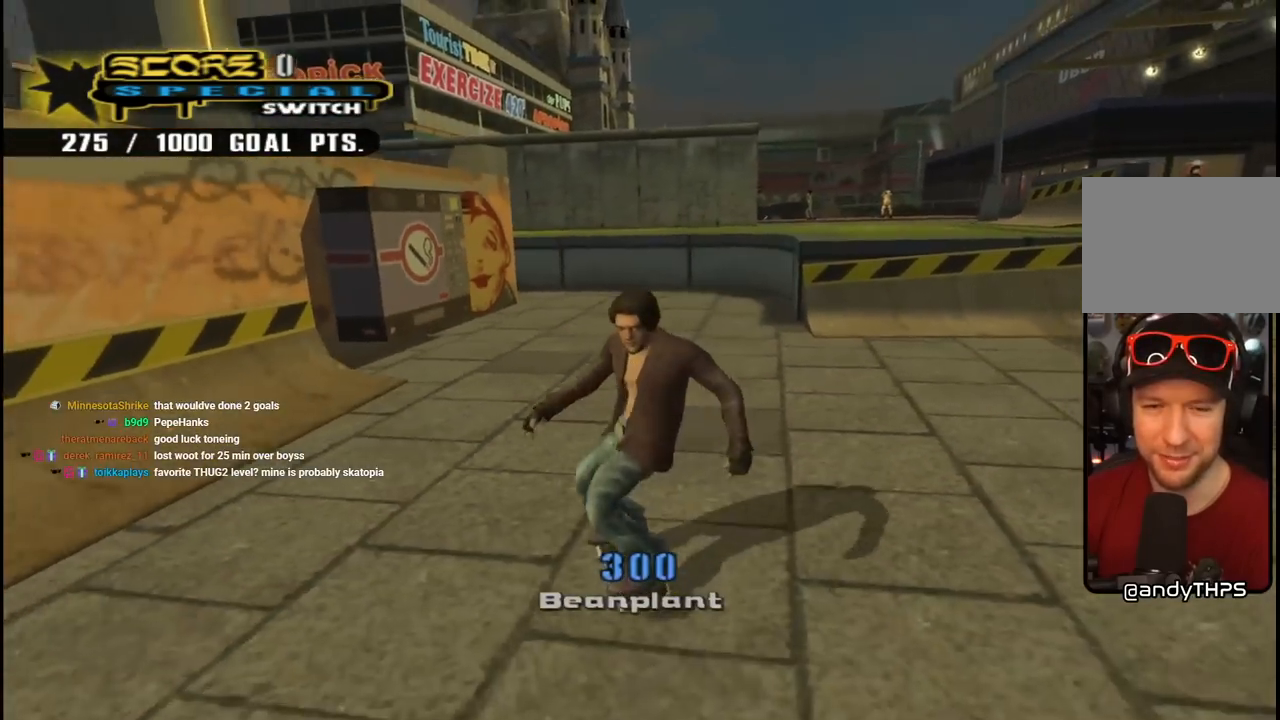
{"buttons": ["DPAD_DOWN", "DPAD_RIGHT"], "left_stick": "center", "right_stick": "center", "events": [[17, "right_stick", "center"], [50, "DPAD_RIGHT", "up"], [67, "DPAD_RIGHT", "down"]]}
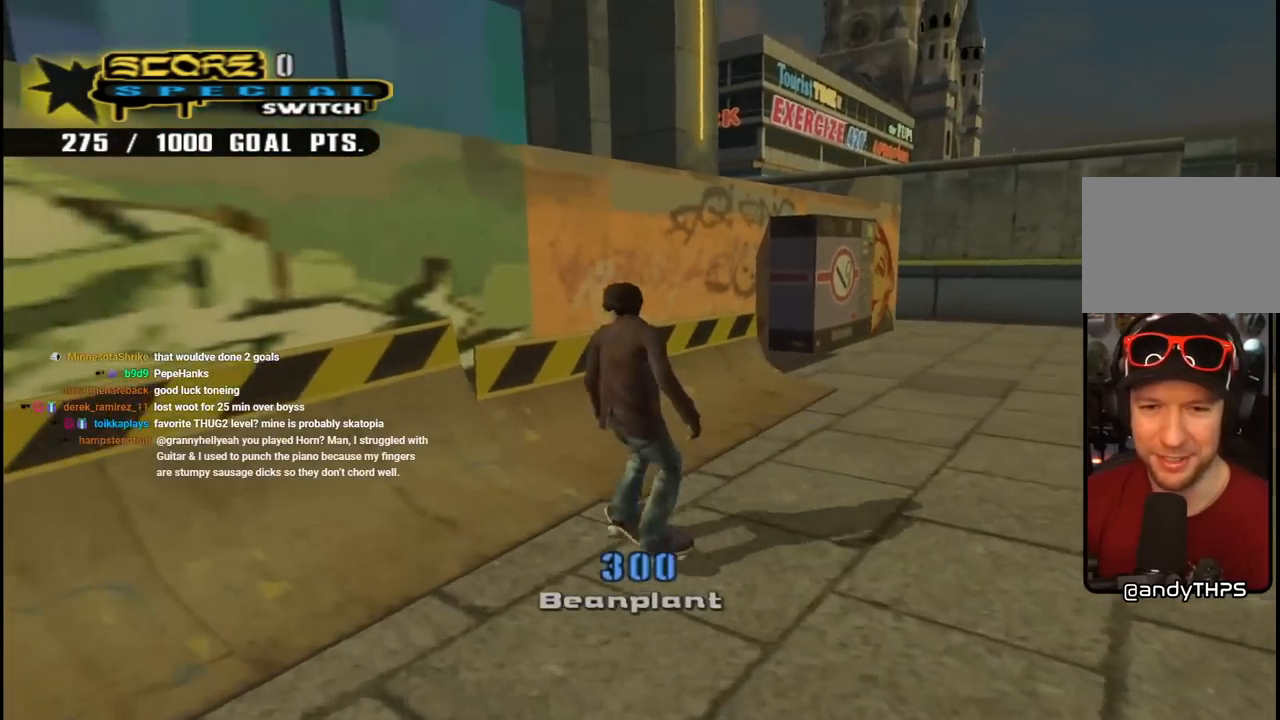
{"buttons": ["CROSS", "DPAD_DOWN", "DPAD_RIGHT"], "left_stick": "center", "right_stick": "center", "events": [[417, "CROSS", "down"]]}
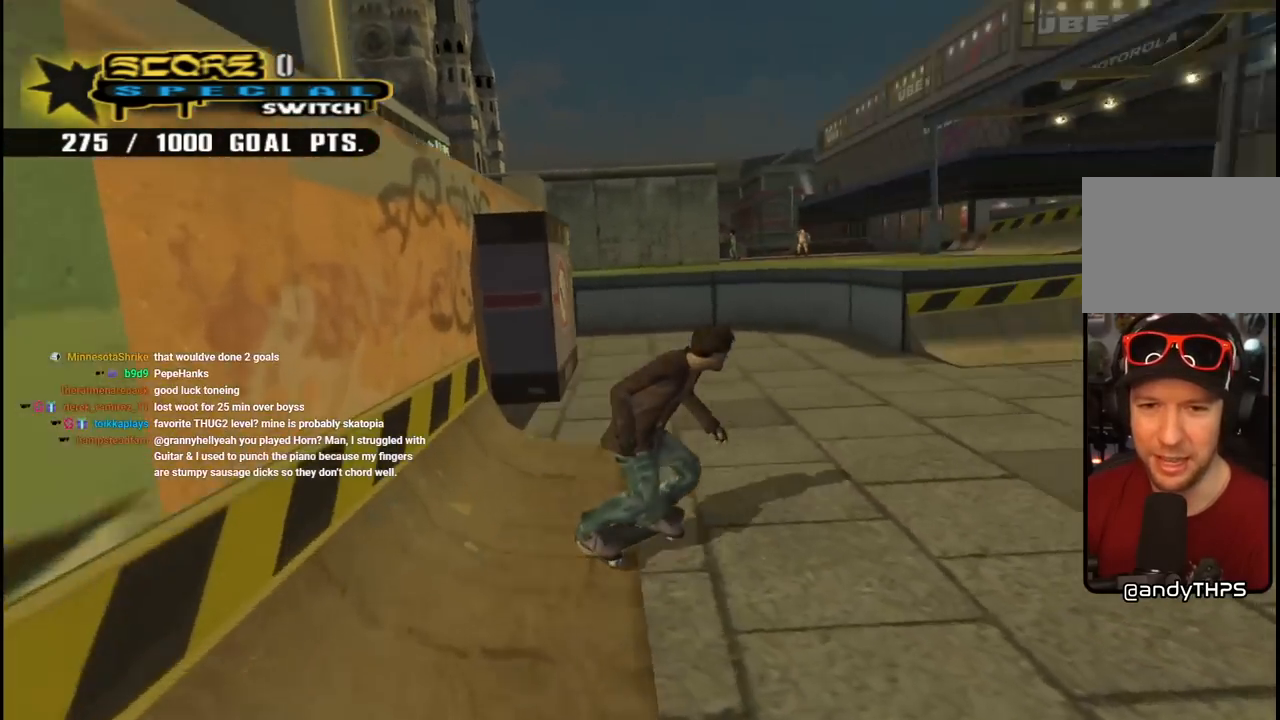
{"buttons": ["CROSS"], "left_stick": "center", "right_stick": "center", "events": [[333, "DPAD_DOWN", "up"], [367, "DPAD_RIGHT", "up"]]}
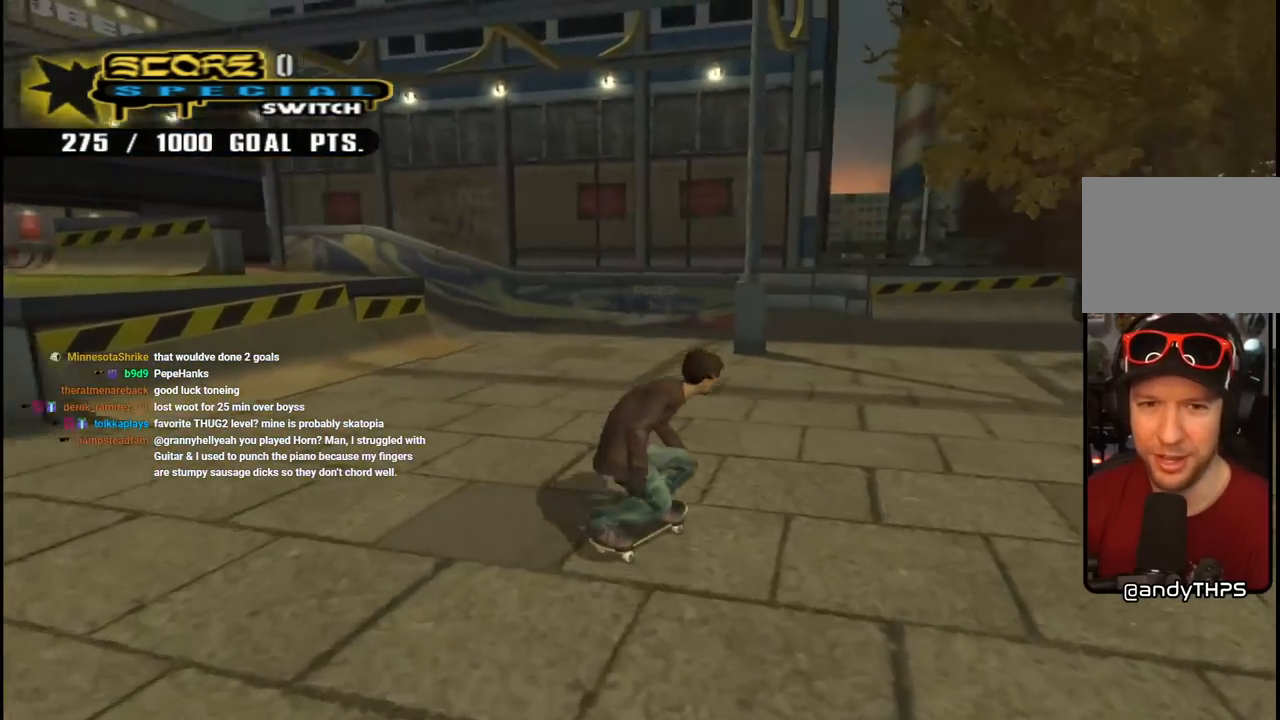
{"buttons": ["CROSS"], "left_stick": "center", "right_stick": "center", "events": [[33, "DPAD_DOWN", "down"], [33, "DPAD_LEFT", "down"], [417, "DPAD_DOWN", "up"], [450, "DPAD_LEFT", "up"]]}
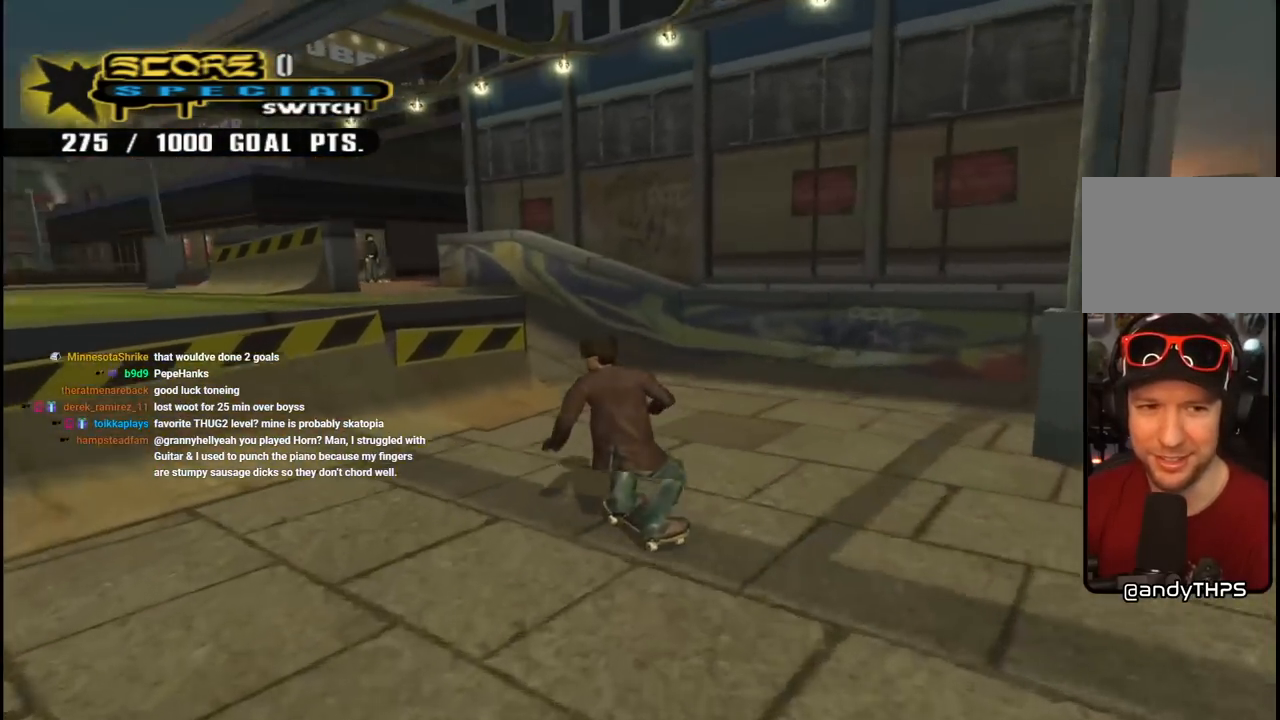
{"buttons": [], "left_stick": "center", "right_stick": "center", "events": [[50, "DPAD_UP", "down"], [67, "DPAD_LEFT", "down"], [183, "DPAD_LEFT", "up"], [200, "DPAD_UP", "up"], [250, "DPAD_UP", "down"], [333, "DPAD_UP", "up"], [367, "CROSS", "up"], [383, "DPAD_UP", "down"], [433, "DPAD_UP", "up"]]}
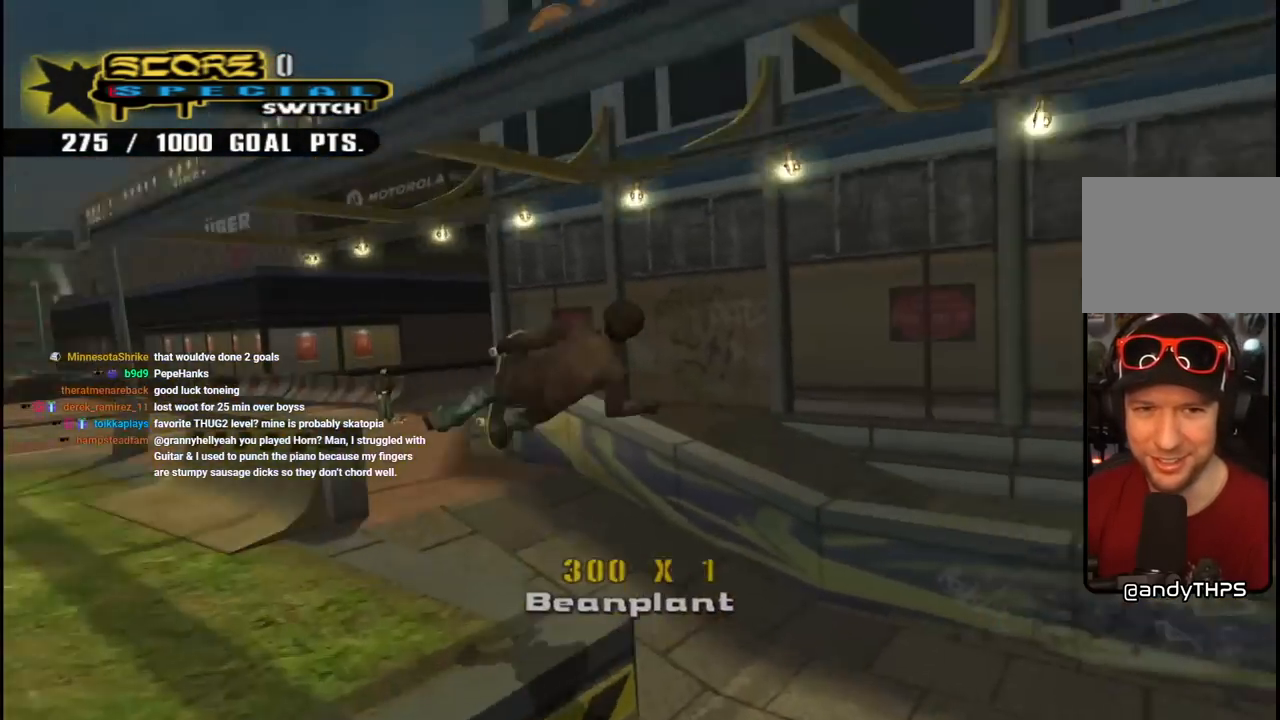
{"buttons": ["DPAD_UP"], "left_stick": "center", "right_stick": "center", "events": [[467, "DPAD_UP", "down"]]}
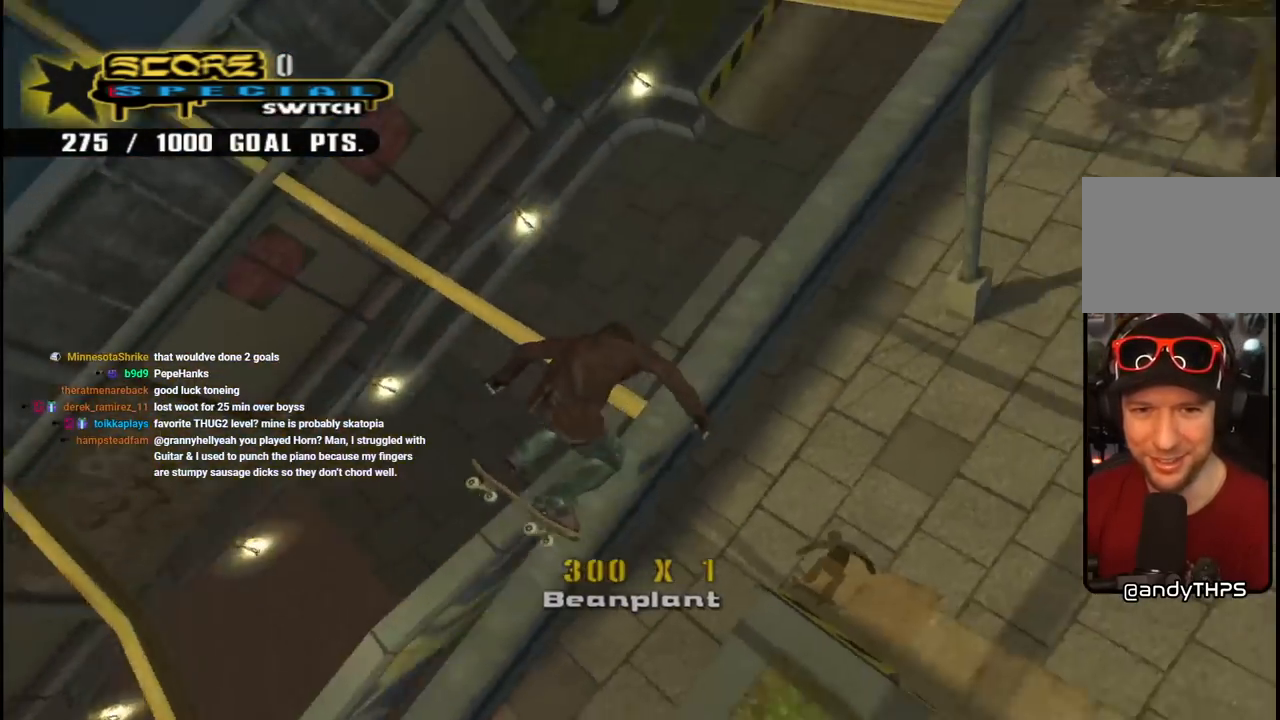
{"buttons": ["TRIANGLE", "DPAD_UP", "DPAD_LEFT"], "left_stick": "center", "right_stick": "center", "events": [[100, "R1", "down"], [100, "TRIANGLE", "down"], [133, "L1", "down"], [167, "DPAD_RIGHT", "down"], [317, "R1", "up"], [333, "L1", "up"], [433, "DPAD_RIGHT", "up"], [467, "DPAD_LEFT", "down"]]}
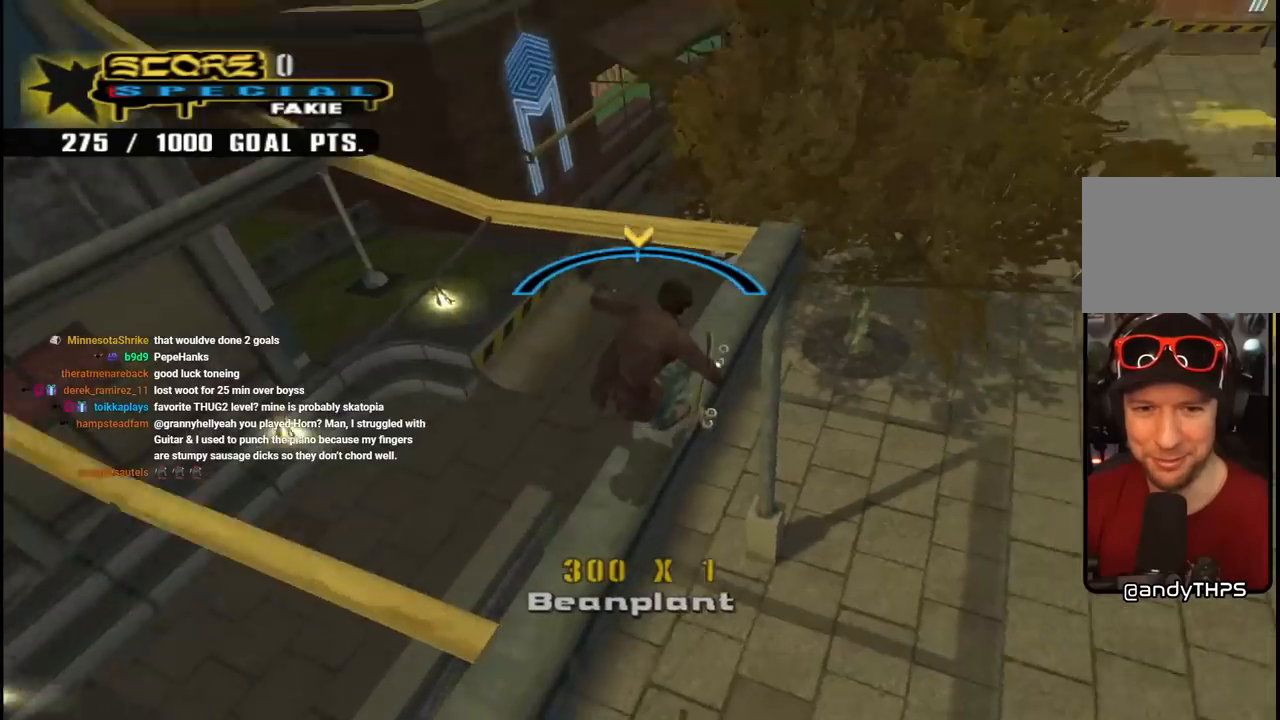
{"buttons": ["CROSS", "L1", "R1", "DPAD_DOWN", "DPAD_RIGHT"], "left_stick": "center", "right_stick": "center"}
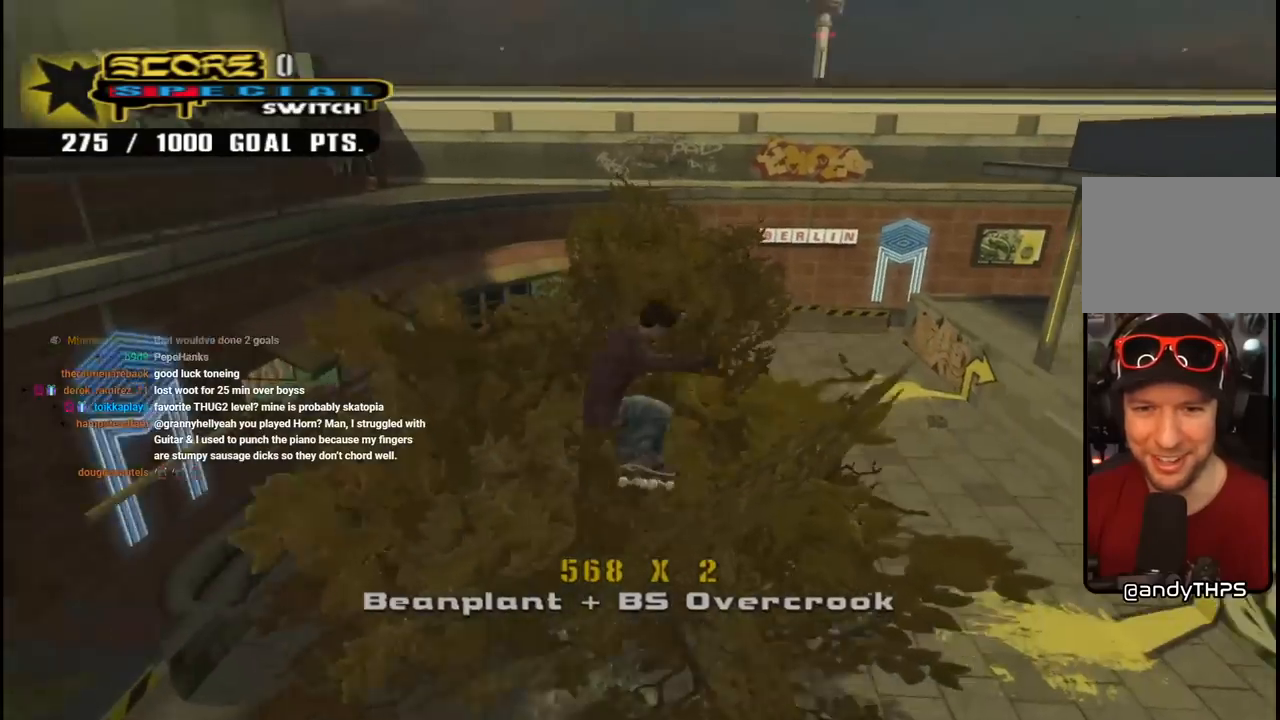
{"buttons": ["CROSS", "DPAD_RIGHT"], "left_stick": "center", "right_stick": "center", "events": [[17, "L1", "up"], [167, "DPAD_DOWN", "up"], [300, "R1", "up"]]}
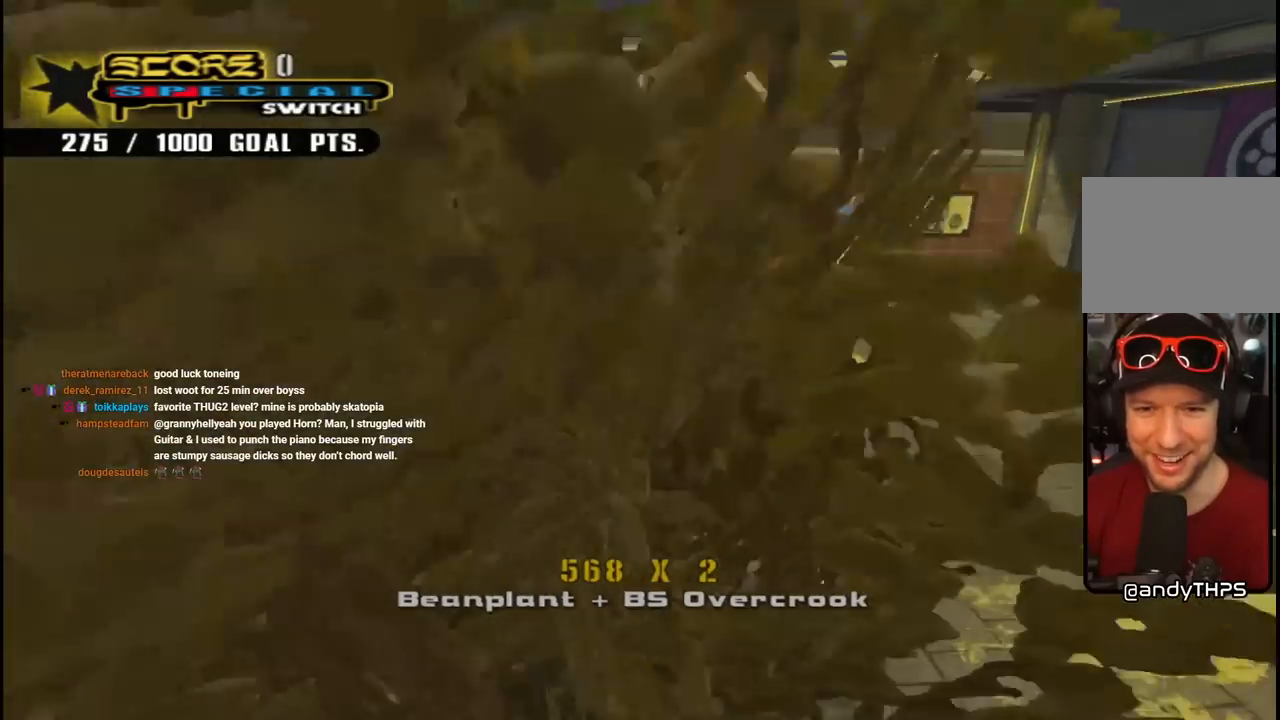
{"buttons": ["CROSS", "R1", "DPAD_DOWN", "DPAD_RIGHT"], "left_stick": "center", "right_stick": "center", "events": [[317, "L1", "down"], [350, "R1", "down"], [467, "DPAD_DOWN", "down"], [500, "L1", "up"]]}
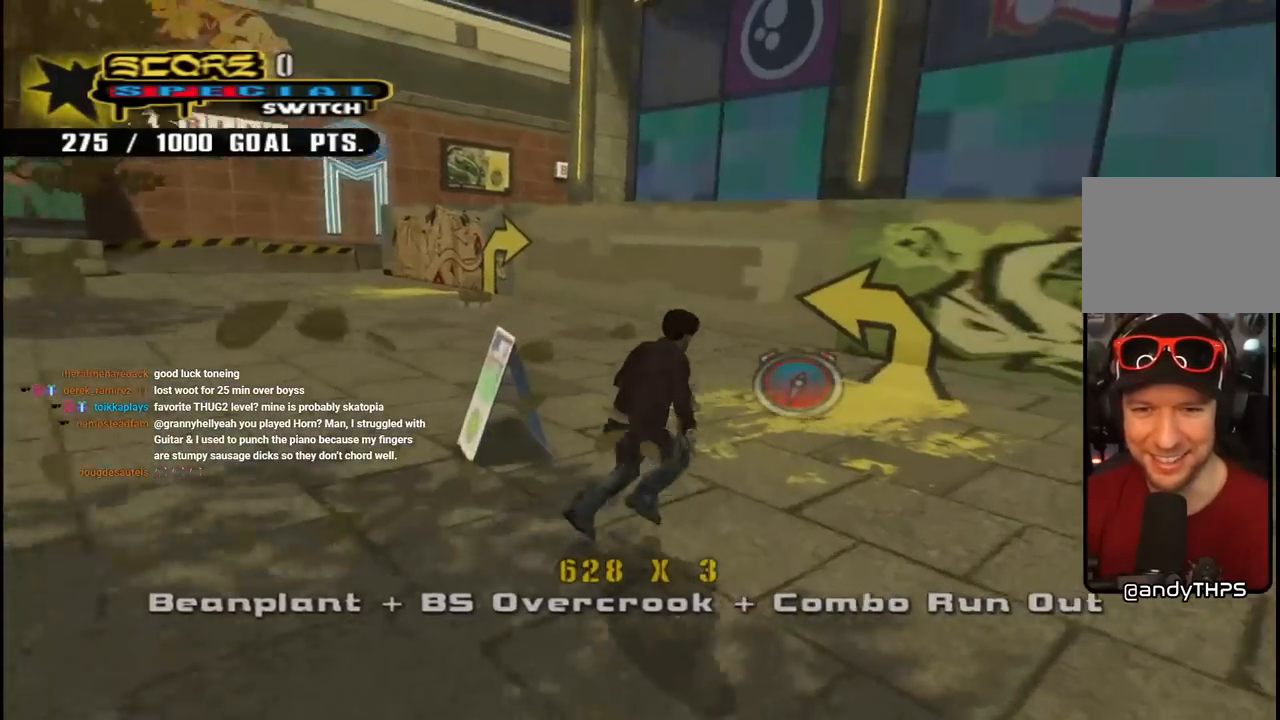
{"buttons": ["CROSS", "DPAD_DOWN", "DPAD_RIGHT"], "left_stick": "center", "right_stick": "center", "events": [[33, "R1", "up"], [233, "DPAD_RIGHT", "up"], [283, "DPAD_LEFT", "down"], [350, "DPAD_LEFT", "up"], [433, "DPAD_RIGHT", "down"]]}
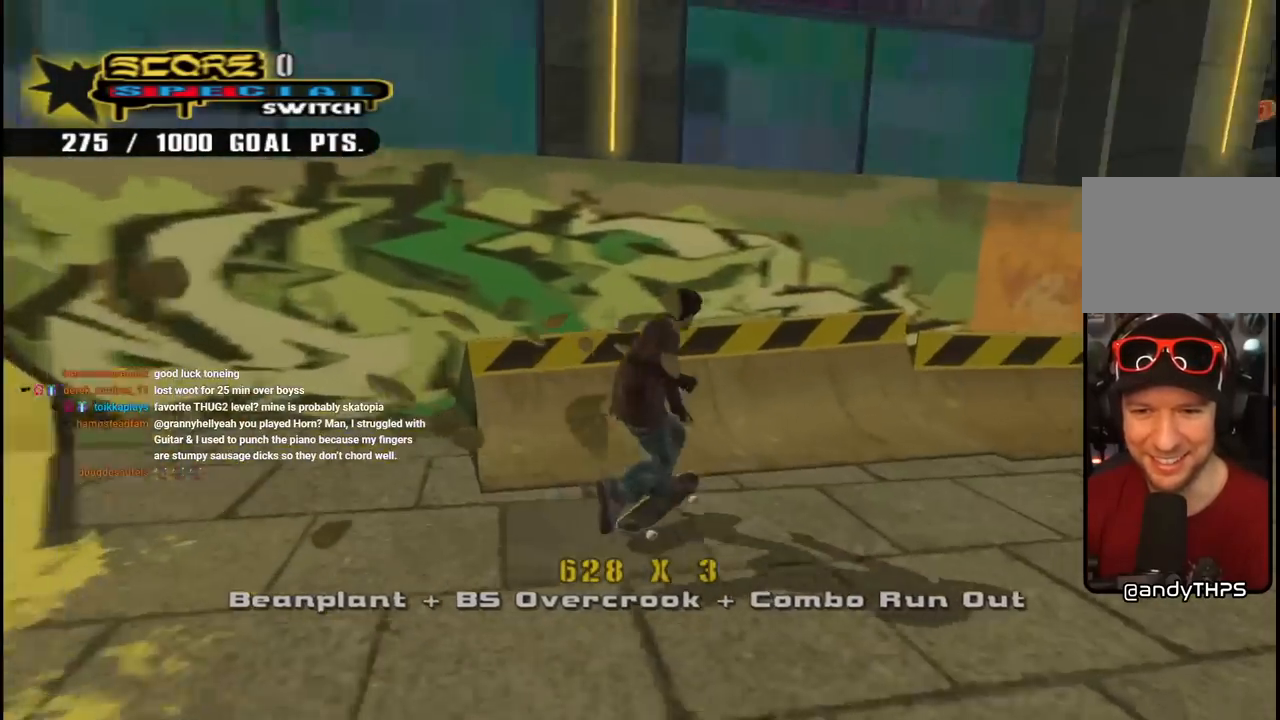
{"buttons": ["CROSS", "L1"], "left_stick": "center", "right_stick": "center", "events": [[233, "L1", "down"], [350, "CROSS", "up"], [383, "DPAD_RIGHT", "up"], [400, "DPAD_LEFT", "down"], [450, "DPAD_DOWN", "up"], [483, "DPAD_LEFT", "up"], [500, "CROSS", "down"]]}
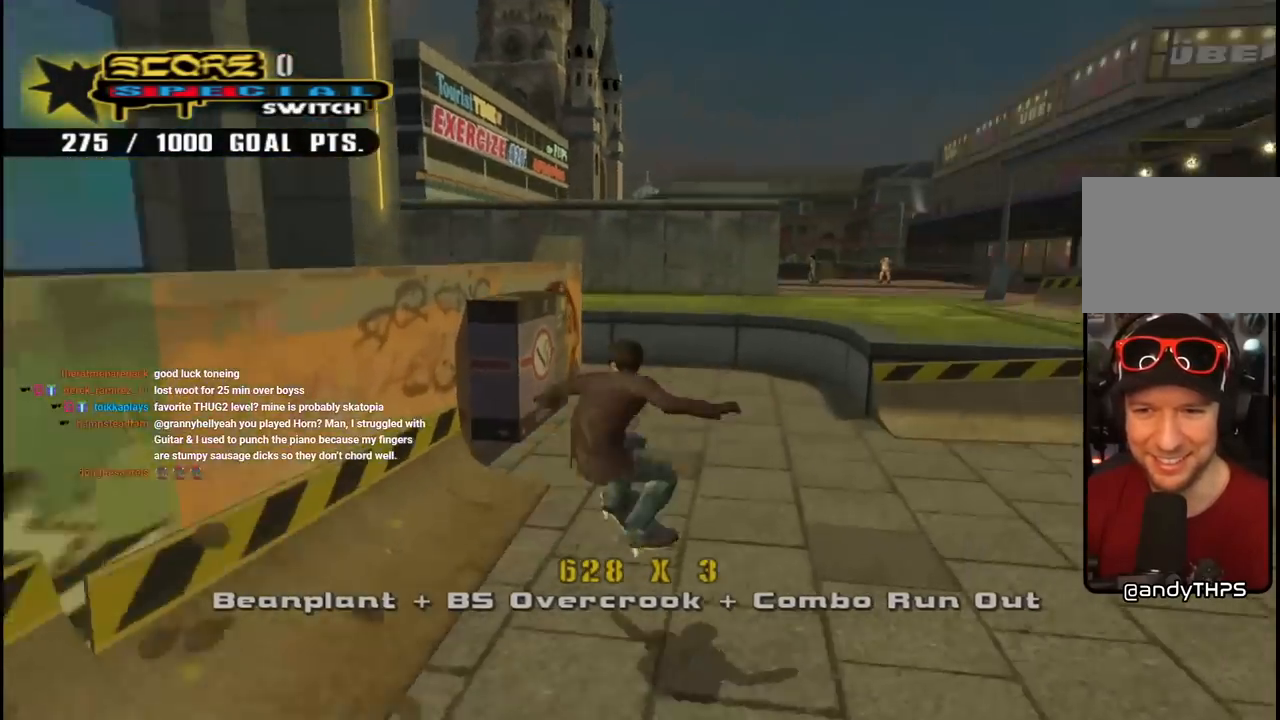
{"buttons": ["CROSS", "DPAD_UP"], "left_stick": "center", "right_stick": "center", "events": [[283, "L1", "up"], [433, "DPAD_UP", "down"]]}
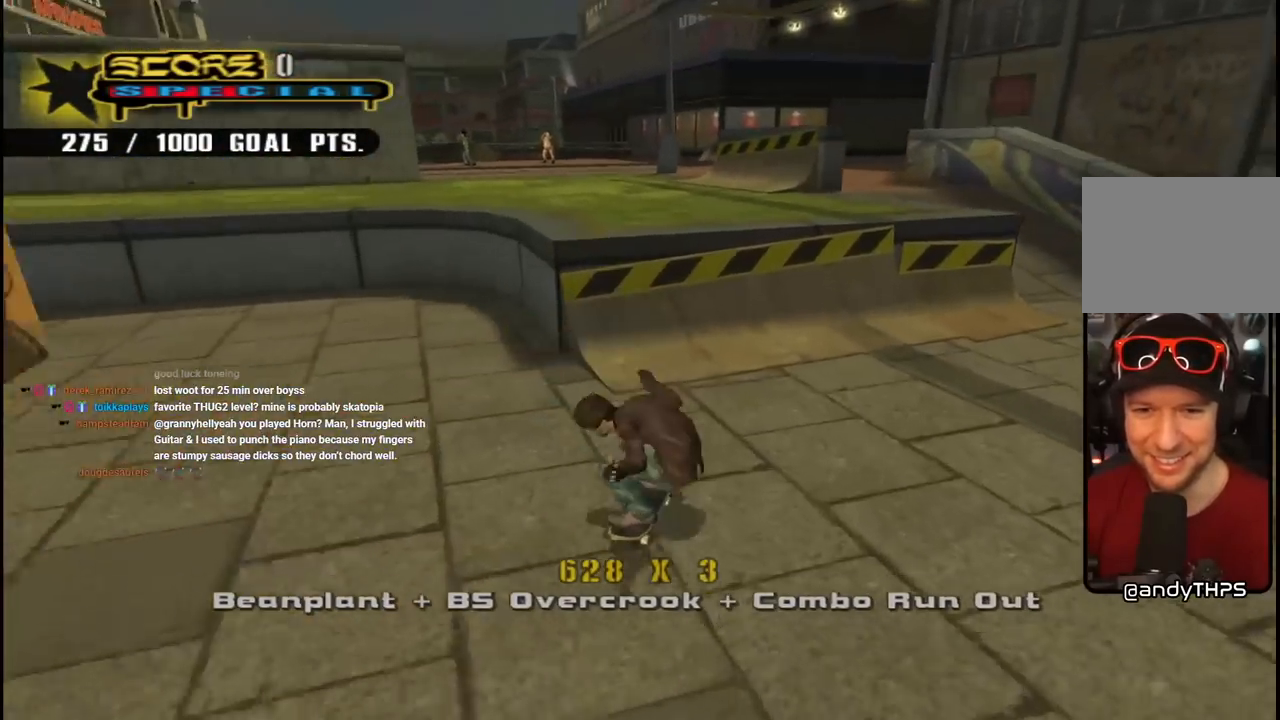
{"buttons": [], "left_stick": "center", "right_stick": "center", "events": [[33, "DPAD_UP", "up"], [83, "DPAD_UP", "down"], [217, "DPAD_LEFT", "down"], [333, "DPAD_UP", "up"], [350, "DPAD_LEFT", "up"], [400, "CROSS", "up"], [417, "DPAD_UP", "down"], [483, "DPAD_UP", "up"]]}
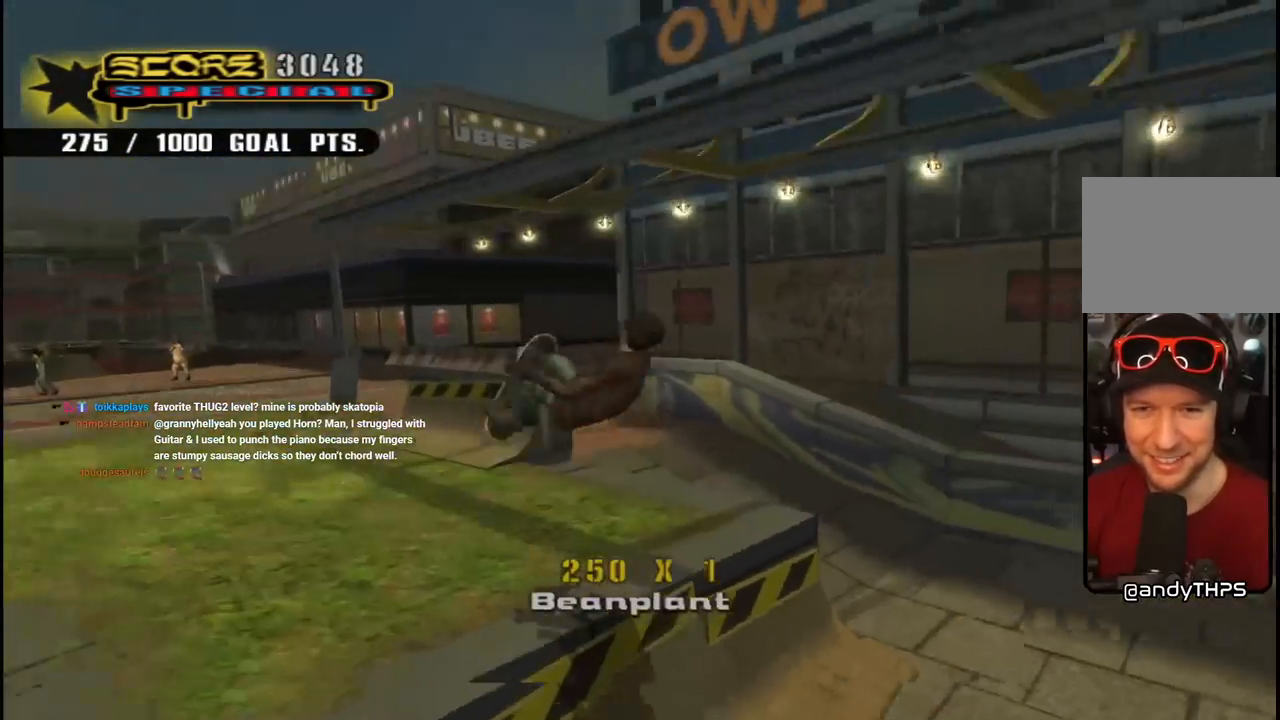
{"buttons": ["R1"], "left_stick": "center", "right_stick": "center", "events": [[17, "R1", "down"], [83, "DPAD_UP", "down"], [133, "DPAD_UP", "up"], [250, "DPAD_UP", "down"], [317, "DPAD_UP", "up"]]}
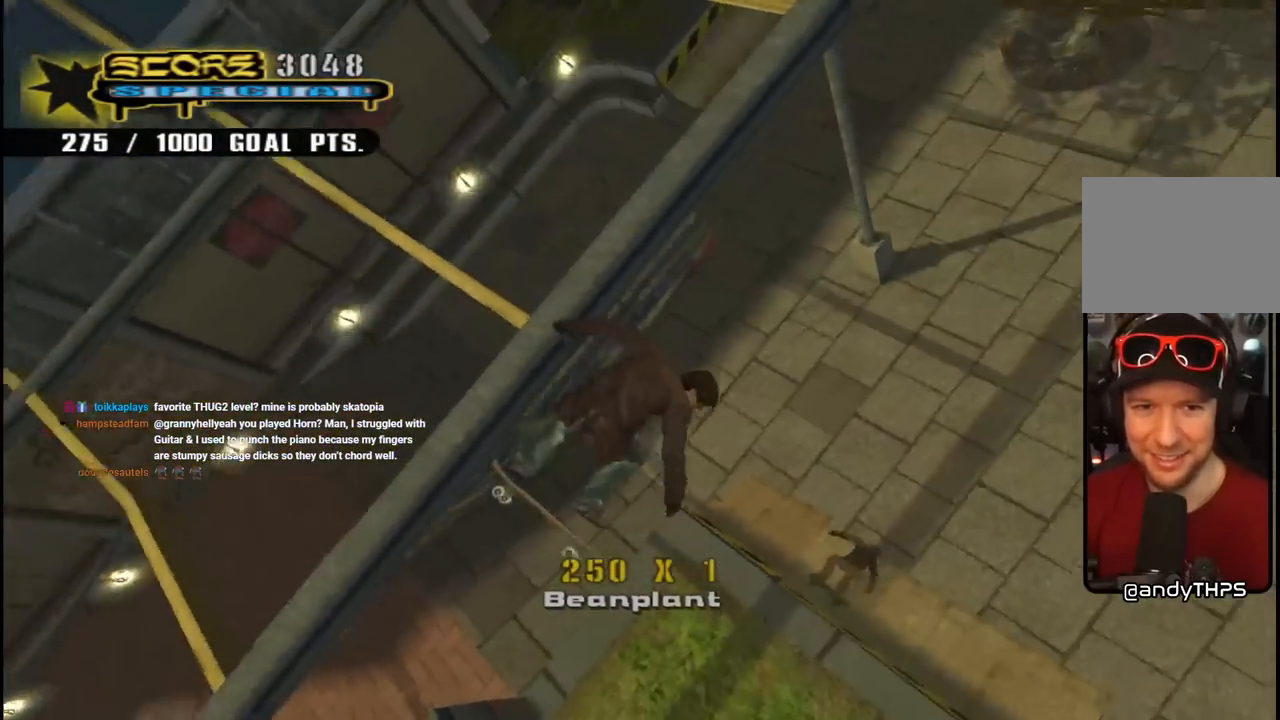
{"buttons": ["CROSS", "R1", "DPAD_UP", "DPAD_LEFT"], "left_stick": "center", "right_stick": "center", "events": [[33, "DPAD_UP", "down"], [33, "R1", "up"], [117, "L1", "down"], [183, "R1", "down"], [217, "DPAD_LEFT", "down"], [483, "CROSS", "down"], [483, "L1", "up"]]}
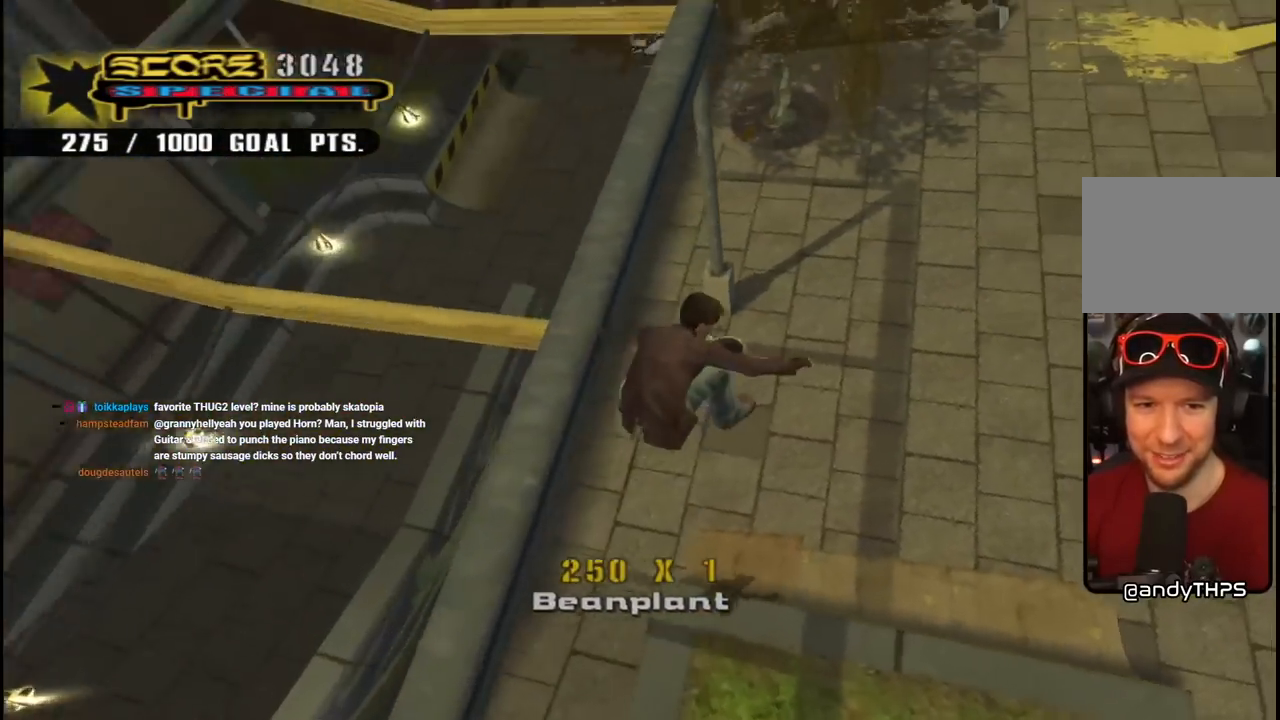
{"buttons": ["CROSS", "R1", "DPAD_UP"], "left_stick": "center", "right_stick": "center", "events": [[33, "TRIANGLE", "down"], [83, "DPAD_LEFT", "up"], [350, "DPAD_UP", "up"], [467, "DPAD_UP", "down"], [483, "TRIANGLE", "up"]]}
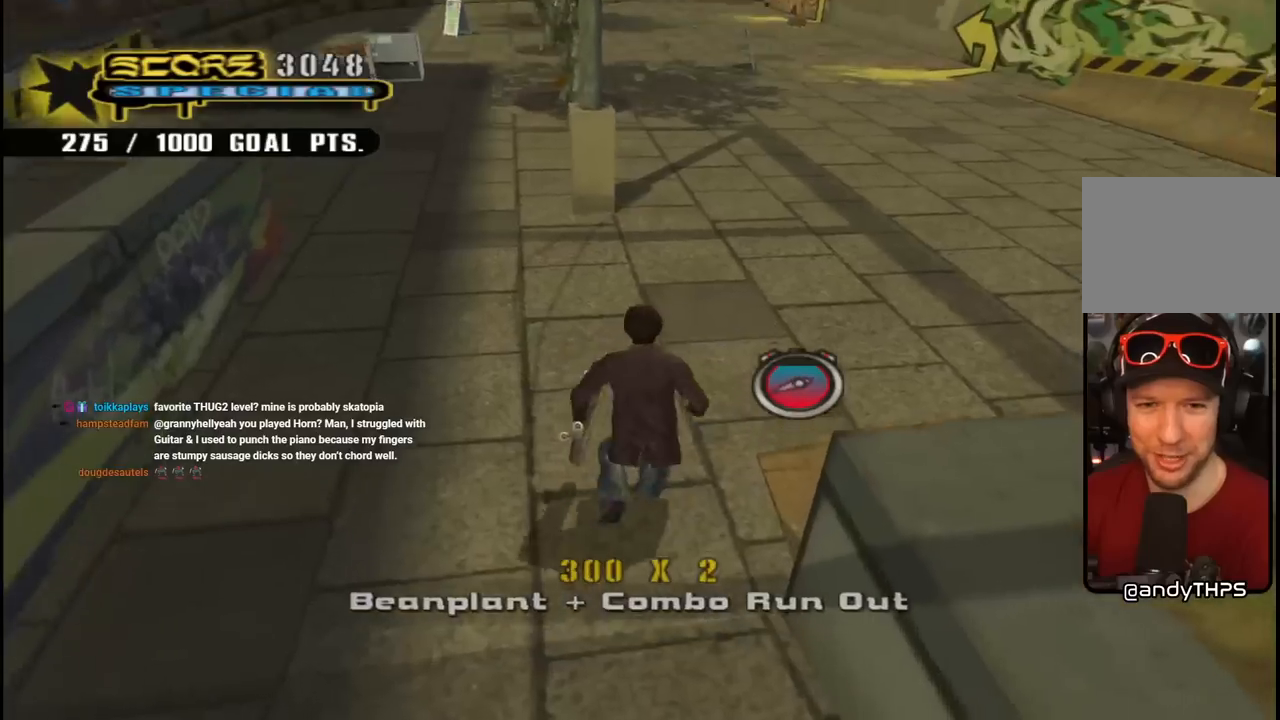
{"buttons": ["CROSS"], "left_stick": "center", "right_stick": "center", "events": [[33, "R1", "up"], [150, "DPAD_RIGHT", "down"], [183, "R1", "down"], [200, "L1", "down"], [383, "DPAD_UP", "up"], [383, "L1", "up"], [417, "DPAD_RIGHT", "up"], [450, "R1", "up"]]}
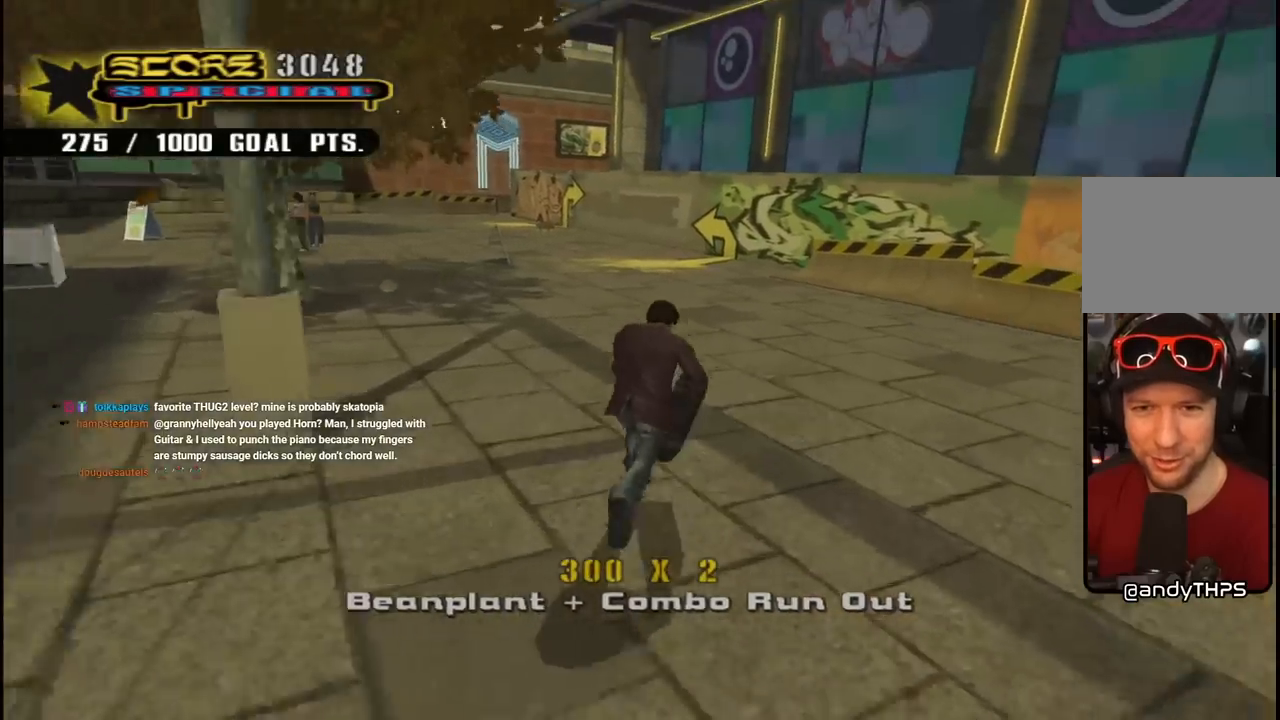
{"buttons": ["CROSS", "DPAD_UP", "DPAD_LEFT"], "left_stick": "center", "right_stick": "center", "events": [[50, "DPAD_RIGHT", "down"], [83, "DPAD_DOWN", "down"], [133, "L1", "down"], [283, "DPAD_DOWN", "up"], [317, "DPAD_RIGHT", "up"], [317, "L1", "up"], [433, "DPAD_LEFT", "down"], [433, "DPAD_UP", "down"]]}
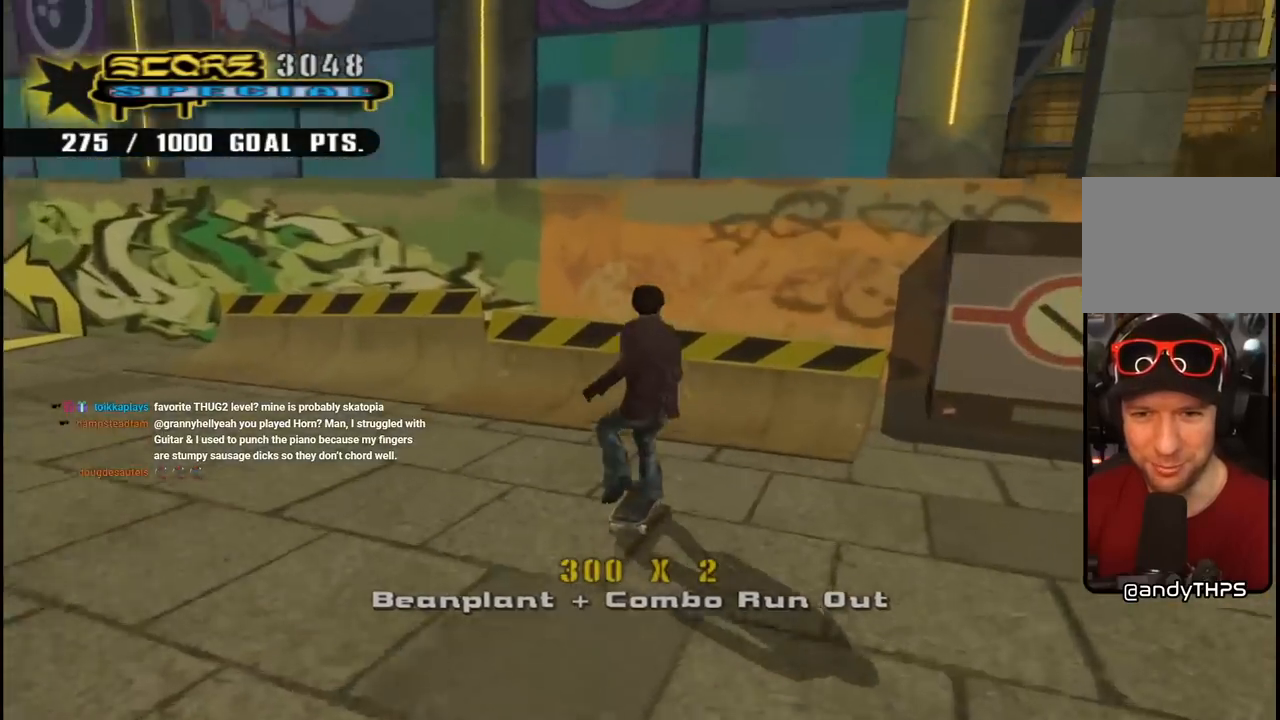
{"buttons": ["CROSS"], "left_stick": "center", "right_stick": "center", "events": [[33, "DPAD_LEFT", "up"], [50, "DPAD_UP", "up"], [133, "DPAD_UP", "down"], [183, "DPAD_UP", "up"], [250, "CROSS", "up"], [250, "DPAD_UP", "down"], [333, "DPAD_UP", "up"], [417, "CROSS", "down"]]}
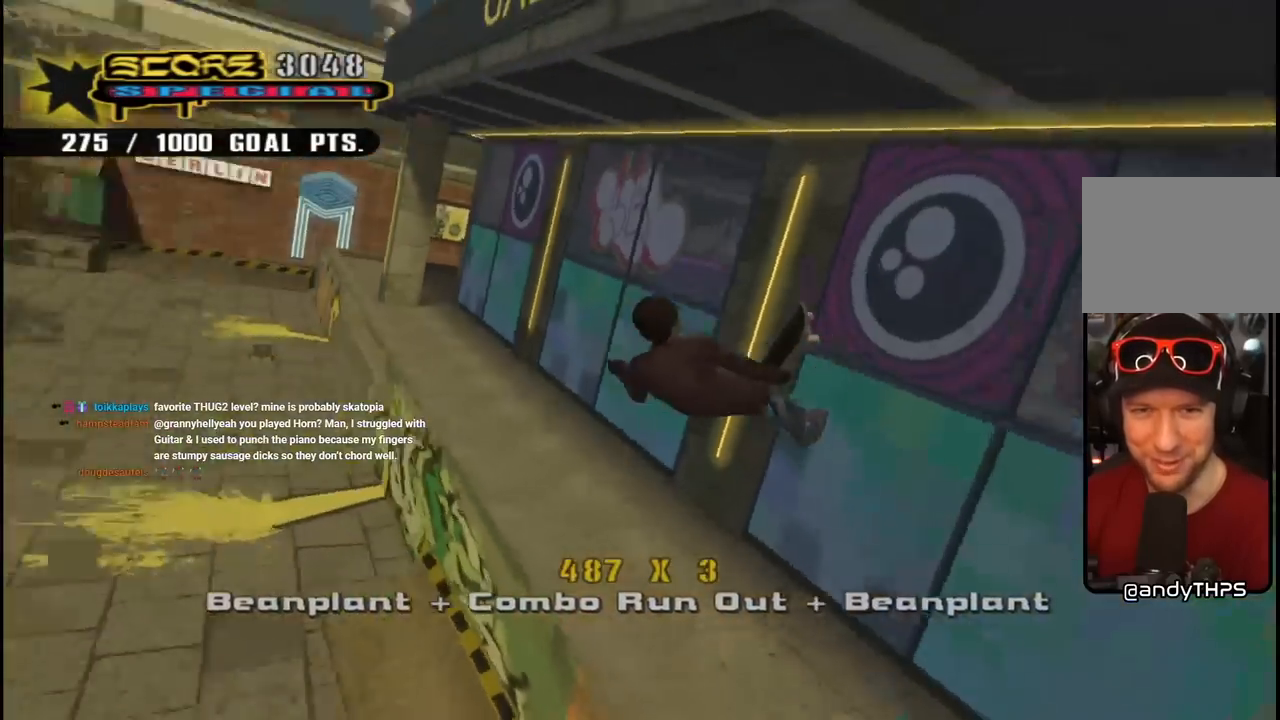
{"buttons": ["CROSS", "TRIANGLE", "DPAD_RIGHT"], "left_stick": "center", "right_stick": "center", "events": [[183, "DPAD_UP", "down"], [183, "L1", "down"], [217, "DPAD_RIGHT", "down"], [267, "TRIANGLE", "down"], [417, "DPAD_UP", "up"], [433, "DPAD_RIGHT", "up"], [450, "L1", "up"], [483, "DPAD_RIGHT", "down"]]}
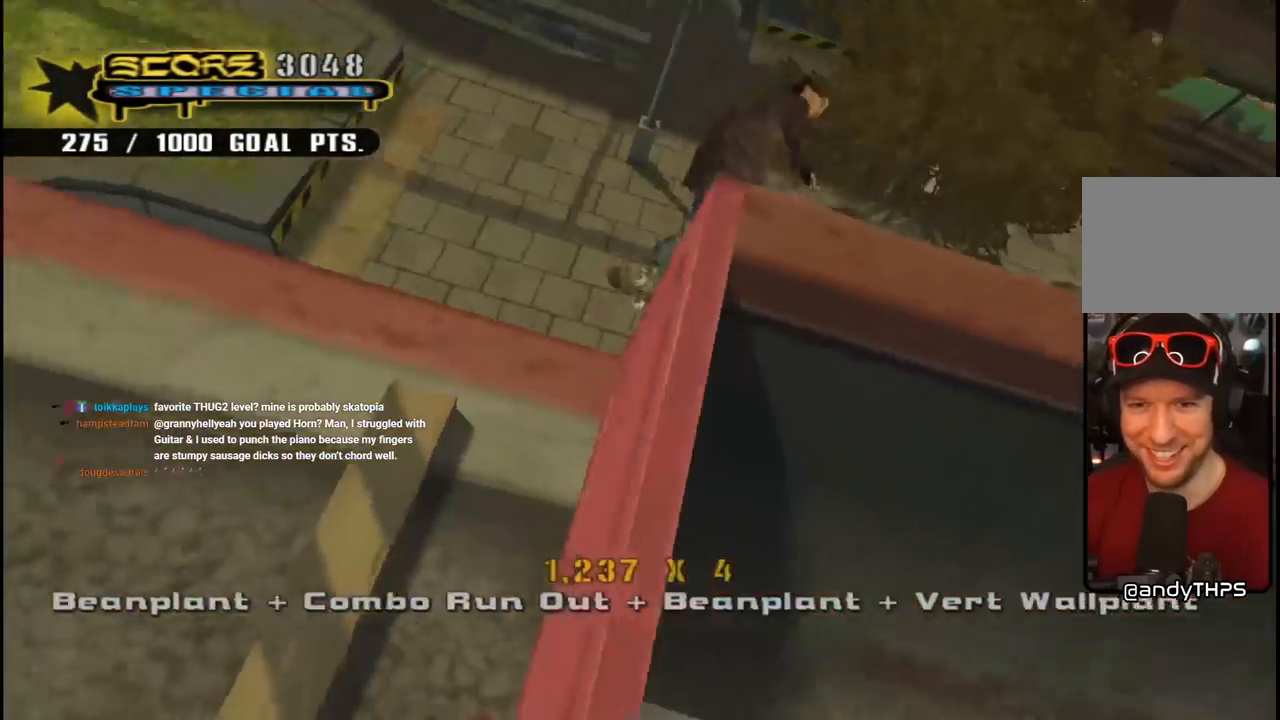
{"buttons": ["CROSS", "R1", "DPAD_DOWN"], "left_stick": "center", "right_stick": "center", "events": [[17, "DPAD_DOWN", "down"], [33, "TRIANGLE", "up"], [67, "L1", "down"], [100, "CROSS", "up"], [183, "CROSS", "down"], [200, "R1", "down"], [333, "DPAD_RIGHT", "up"], [500, "L1", "up"]]}
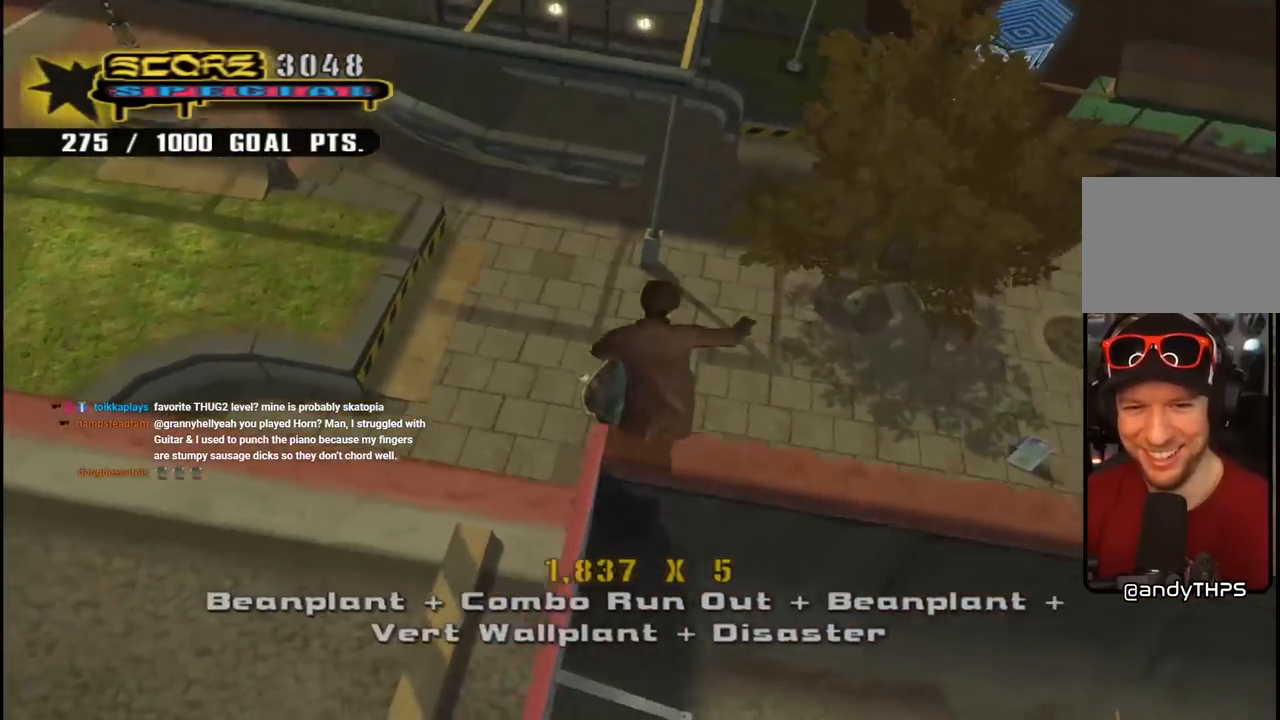
{"buttons": ["CROSS", "DPAD_RIGHT"], "left_stick": "center", "right_stick": "center", "events": [[50, "TRIANGLE", "down"], [400, "DPAD_RIGHT", "down"], [400, "TRIANGLE", "up"], [433, "DPAD_DOWN", "up"], [450, "R1", "up"]]}
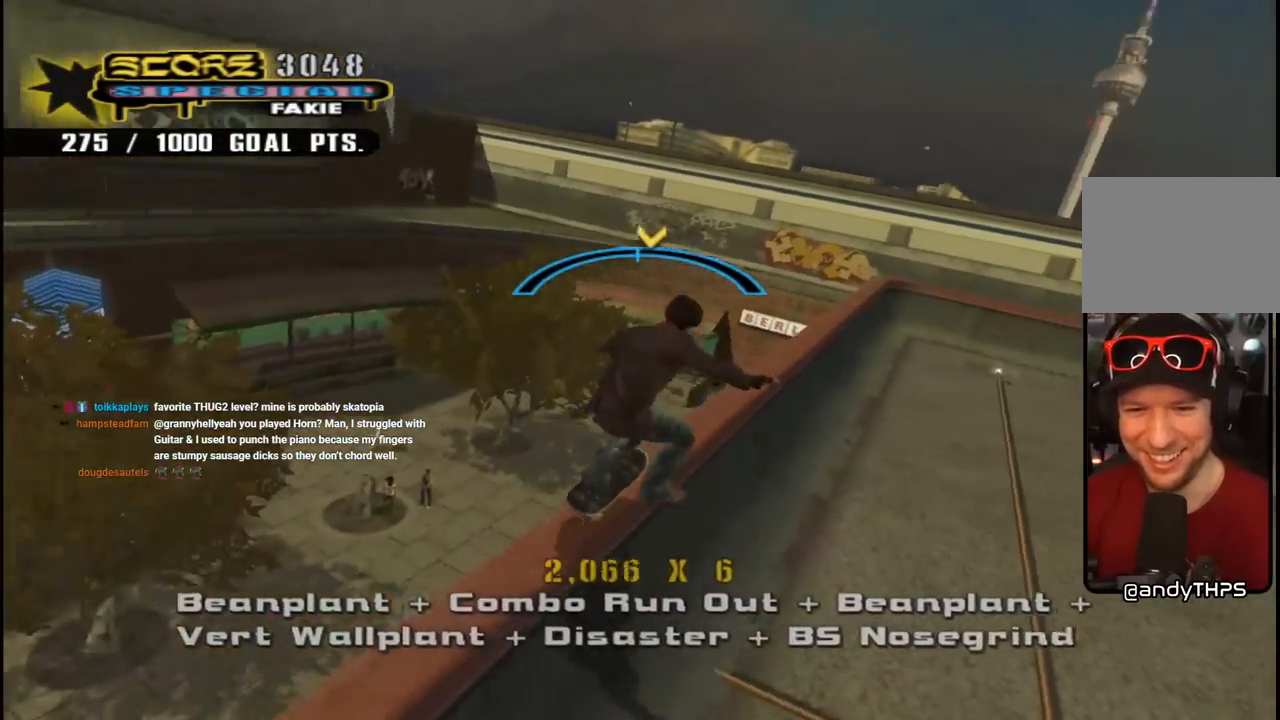
{"buttons": ["L1"], "left_stick": "center", "right_stick": "left", "events": [[50, "L1", "down"], [67, "CROSS", "up"], [83, "R1", "down"], [150, "R1", "up"], [250, "right_stick", "left"], [417, "DPAD_RIGHT", "up"]]}
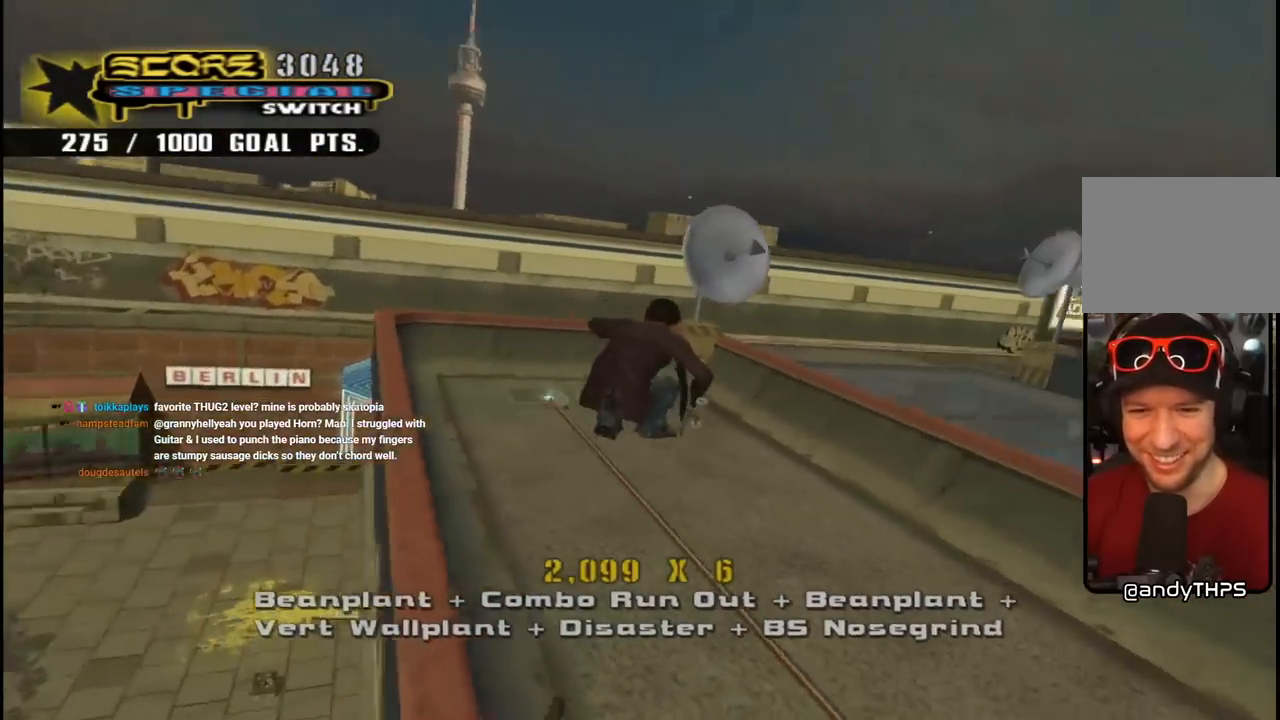
{"buttons": ["CROSS", "L1", "R1", "DPAD_RIGHT"], "left_stick": "center", "right_stick": "center", "events": [[33, "L1", "up"], [83, "L1", "down"], [133, "L1", "up"], [183, "right_stick", "center"], [233, "DPAD_RIGHT", "down"], [283, "CROSS", "down"], [317, "L1", "down"], [333, "R1", "down"]]}